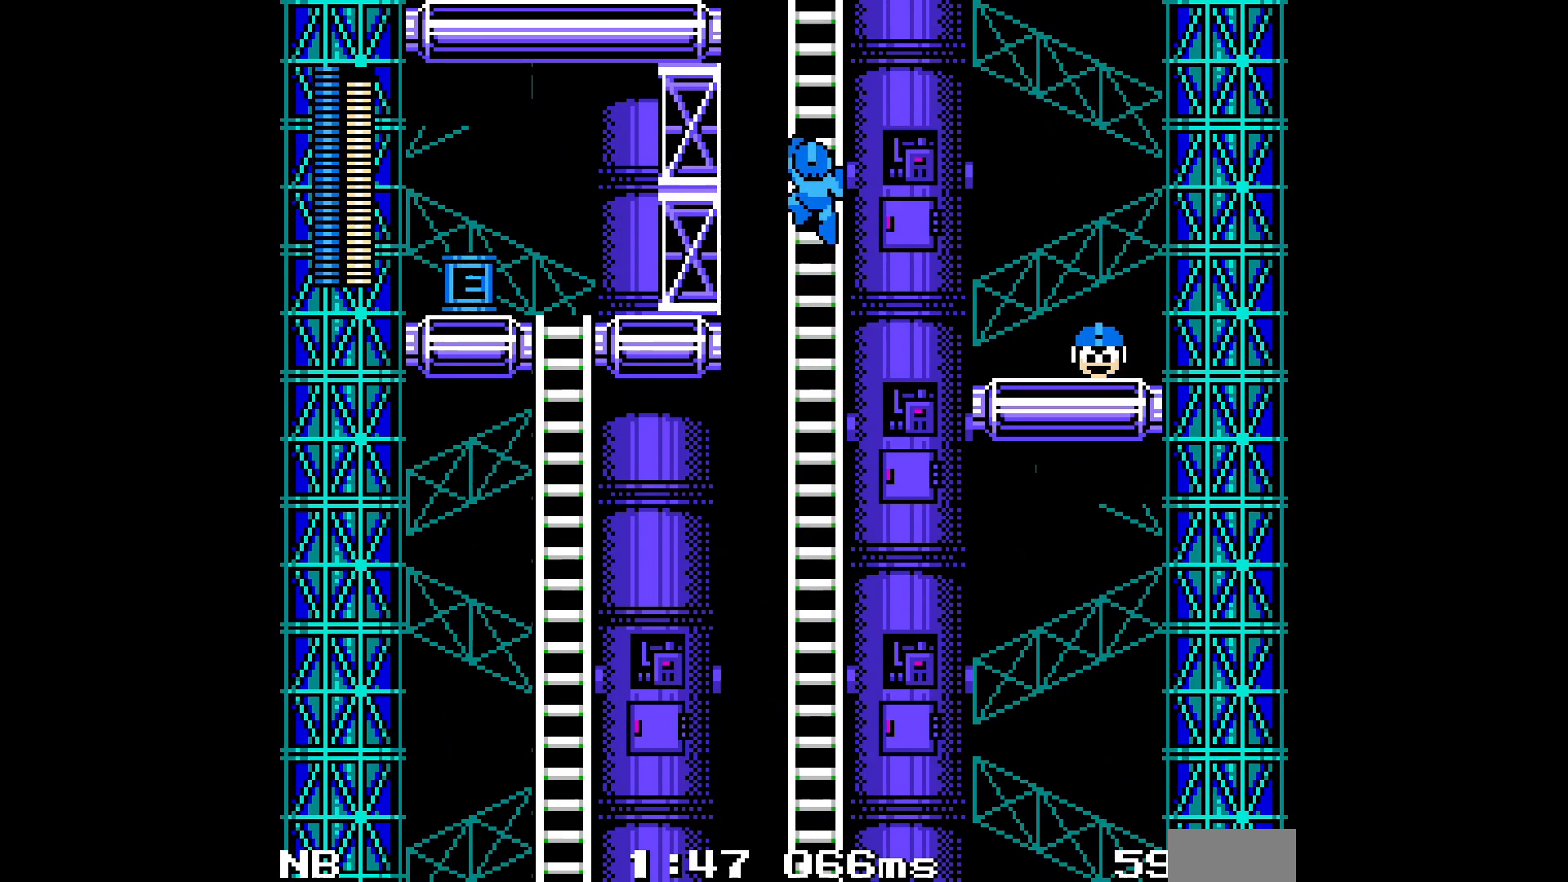
Gameplay with a controller; each line is a JSON object with the inputs held at the frame after it. "events" lists button and stick changes between this image and that frame as [ms after this image, input, new state], when the widget could be followed in between. Not read: L1 L3 R3.
{"buttons": ["A", "DPAD_UP"], "events": []}
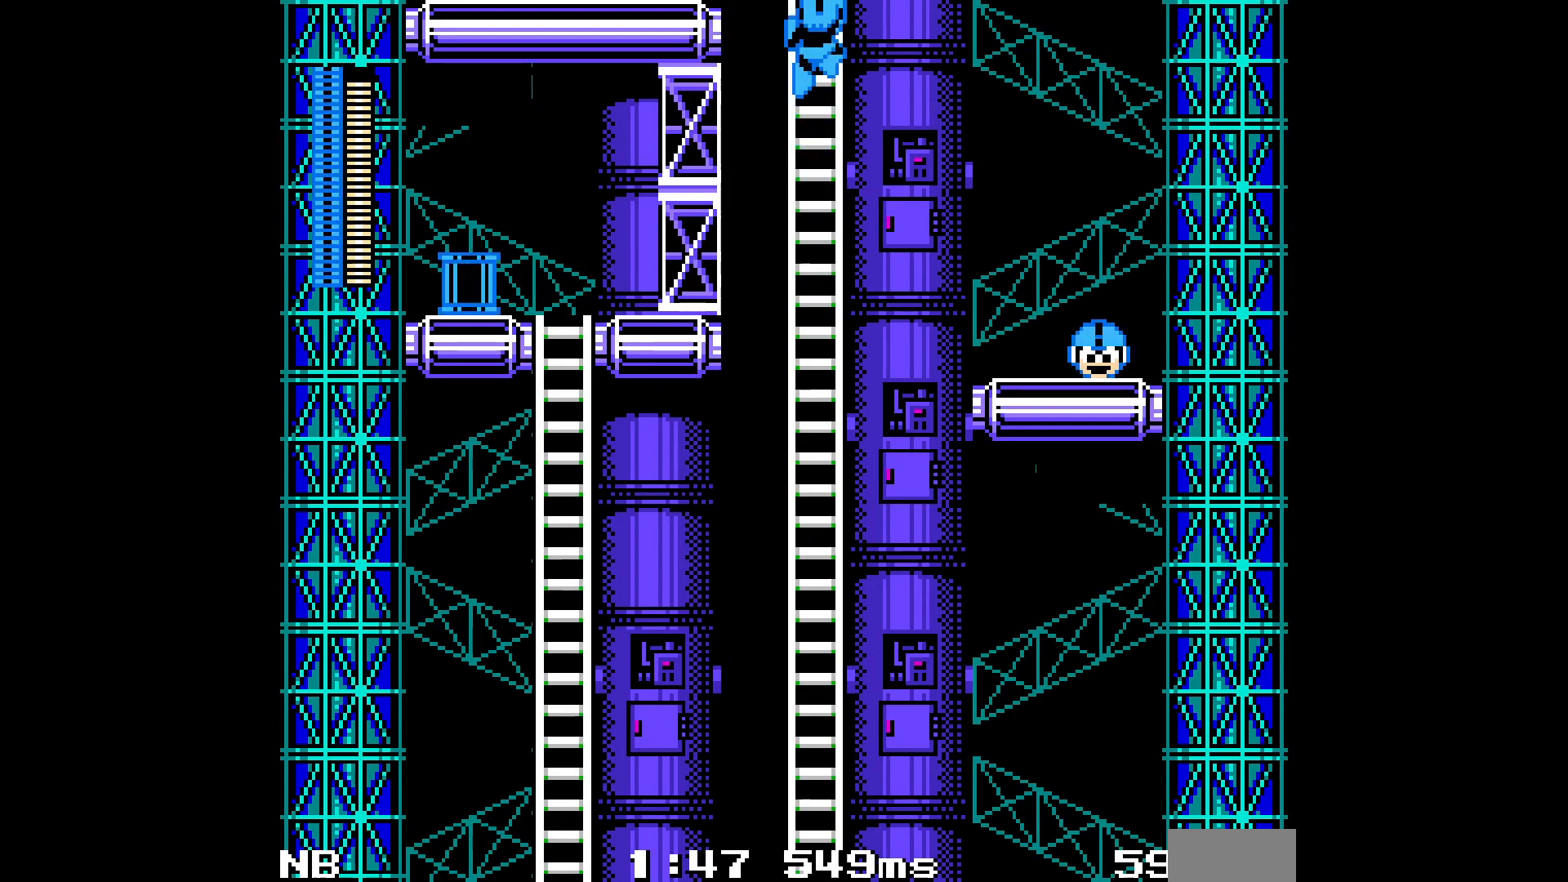
{"buttons": ["A", "DPAD_UP"], "events": []}
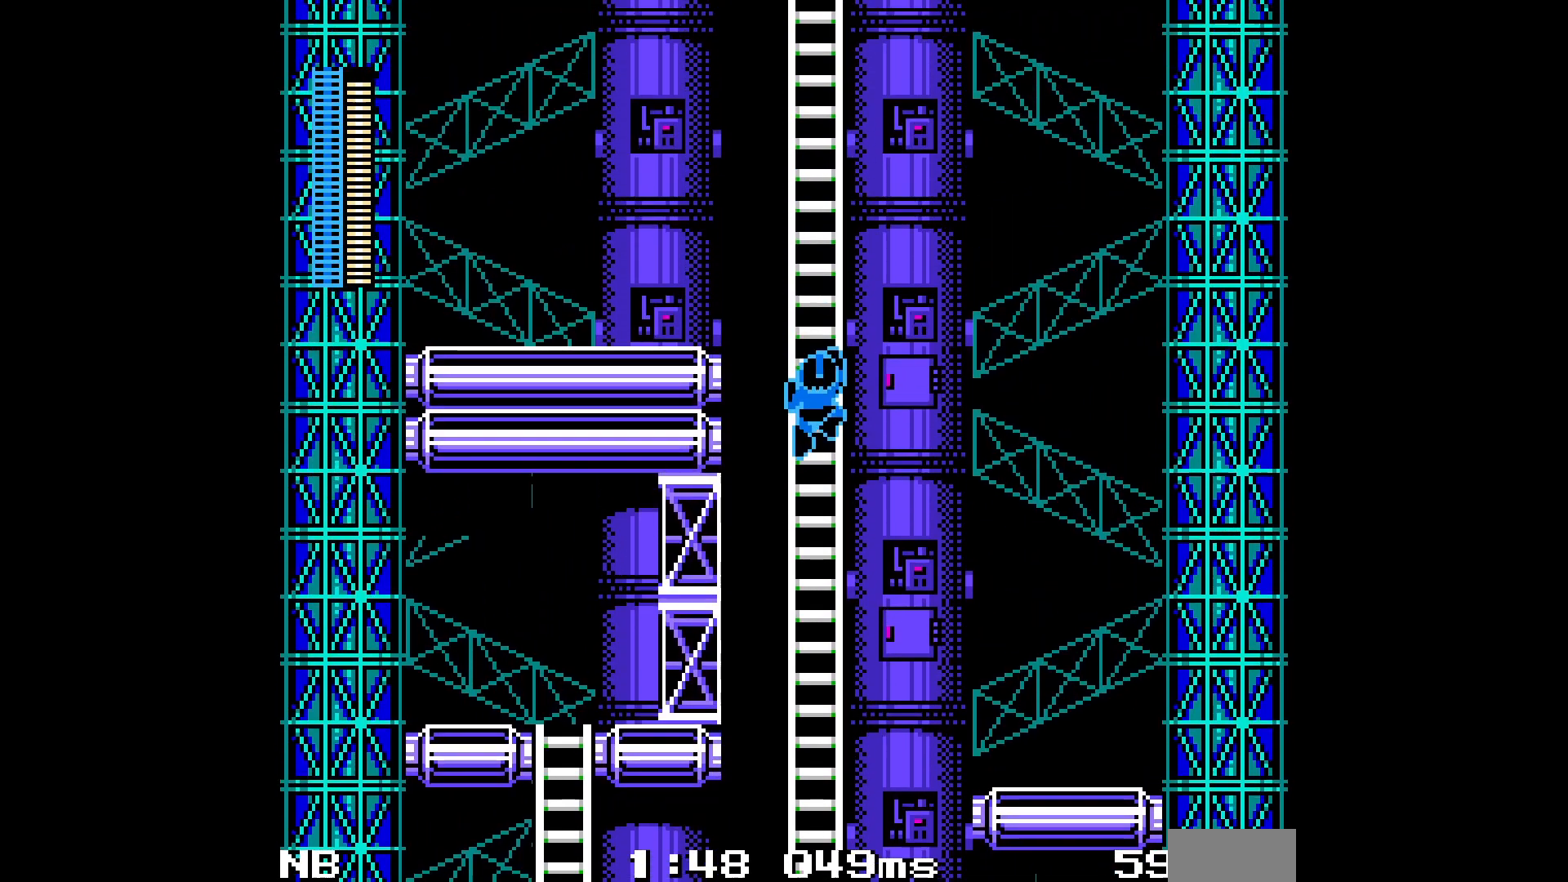
{"buttons": ["A", "DPAD_UP"], "events": []}
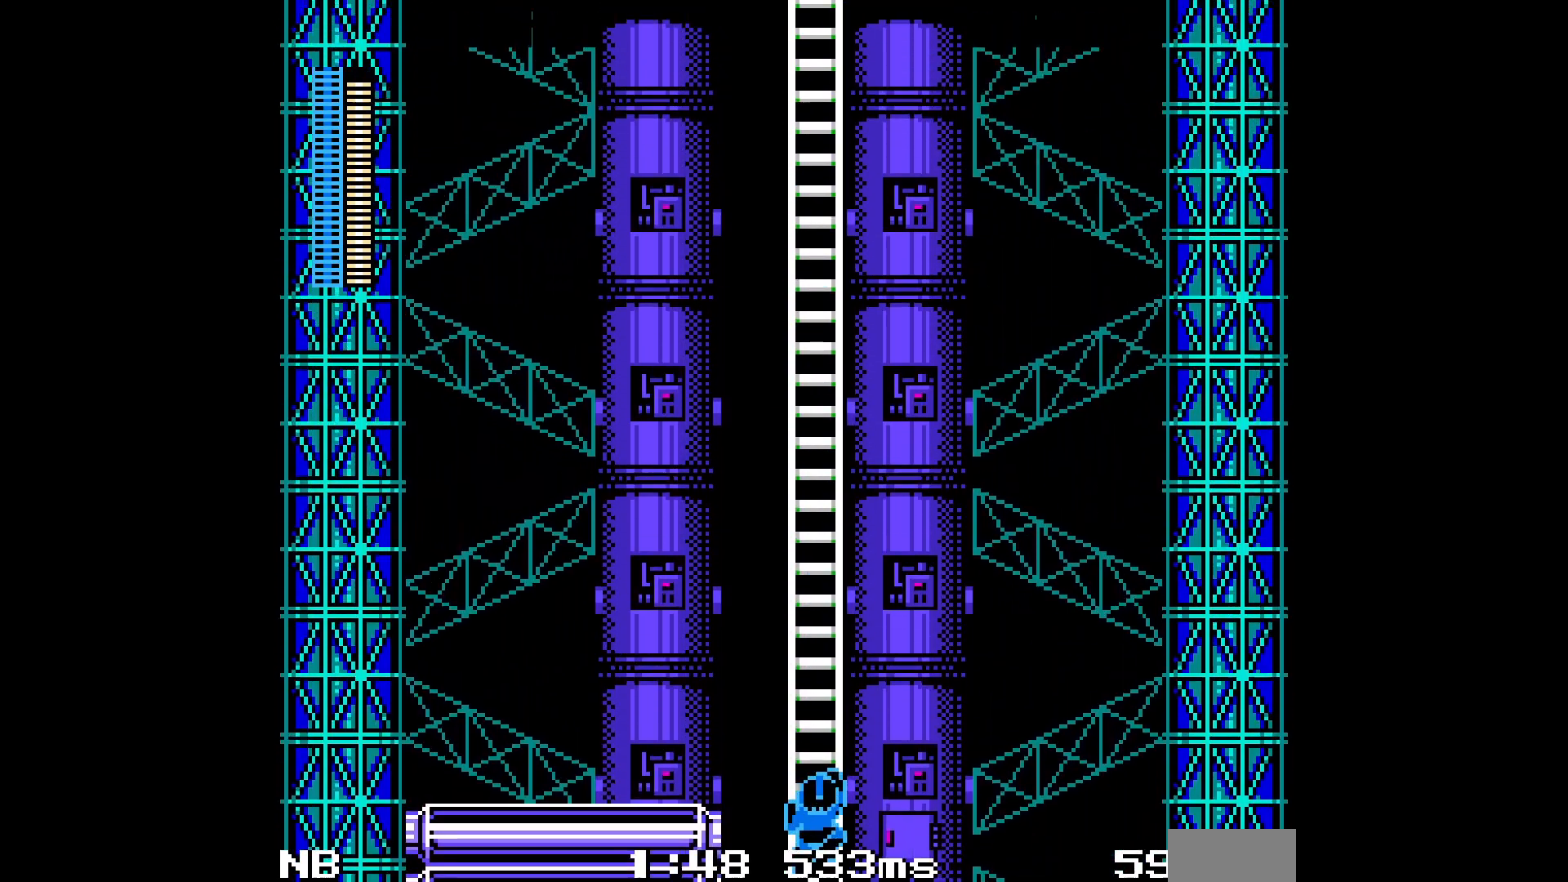
{"buttons": ["A"], "events": [[133, "DPAD_UP", "up"], [167, "A", "up"], [217, "A", "down"]]}
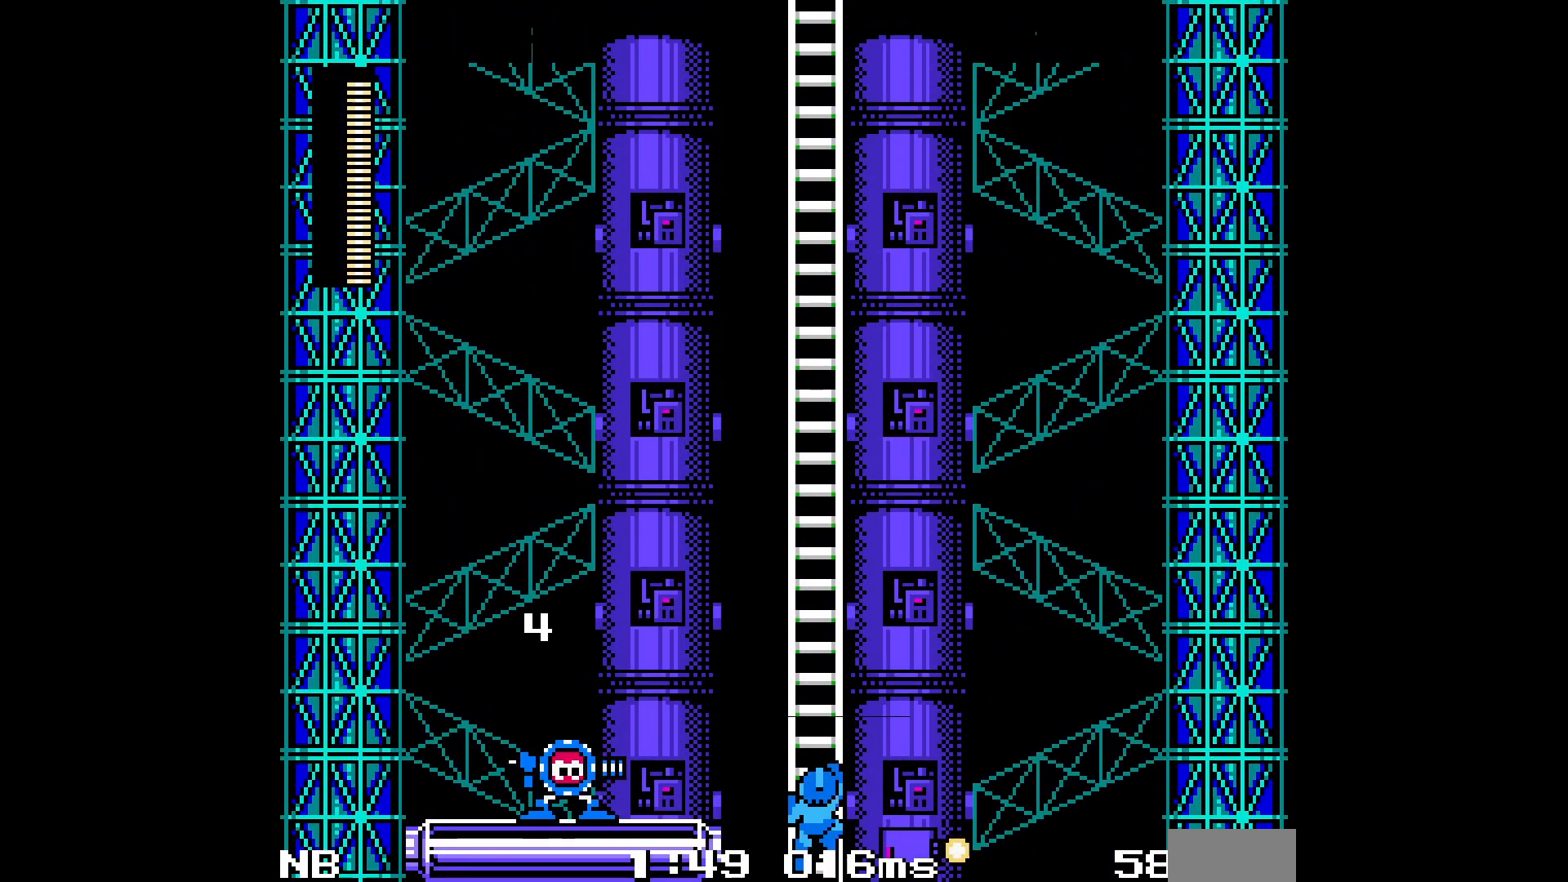
{"buttons": ["A"], "events": []}
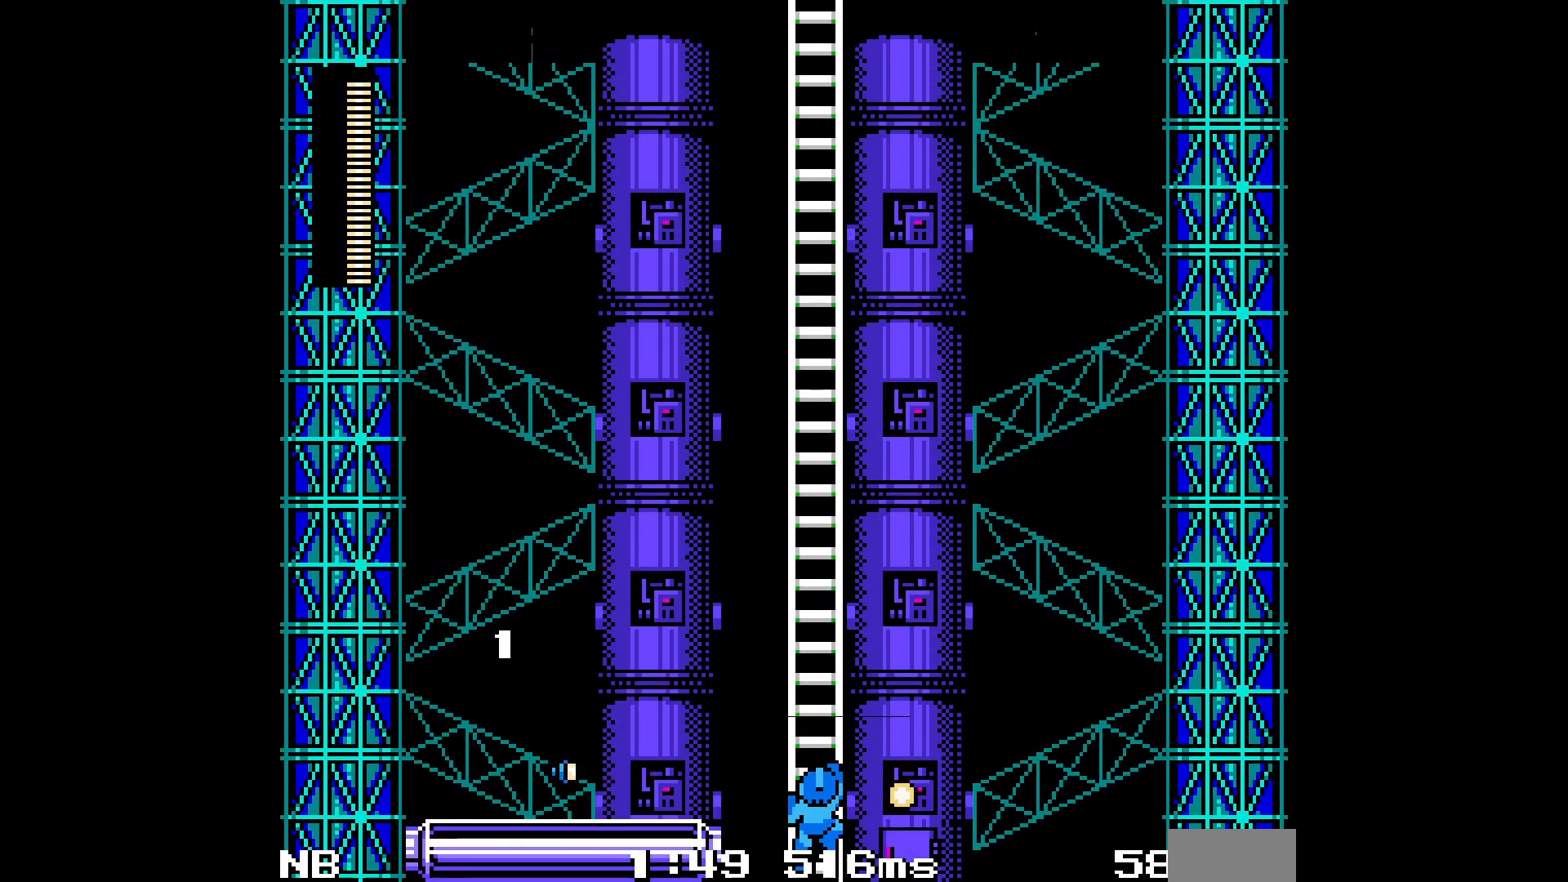
{"buttons": ["A", "DPAD_UP"], "events": [[17, "DPAD_UP", "down"]]}
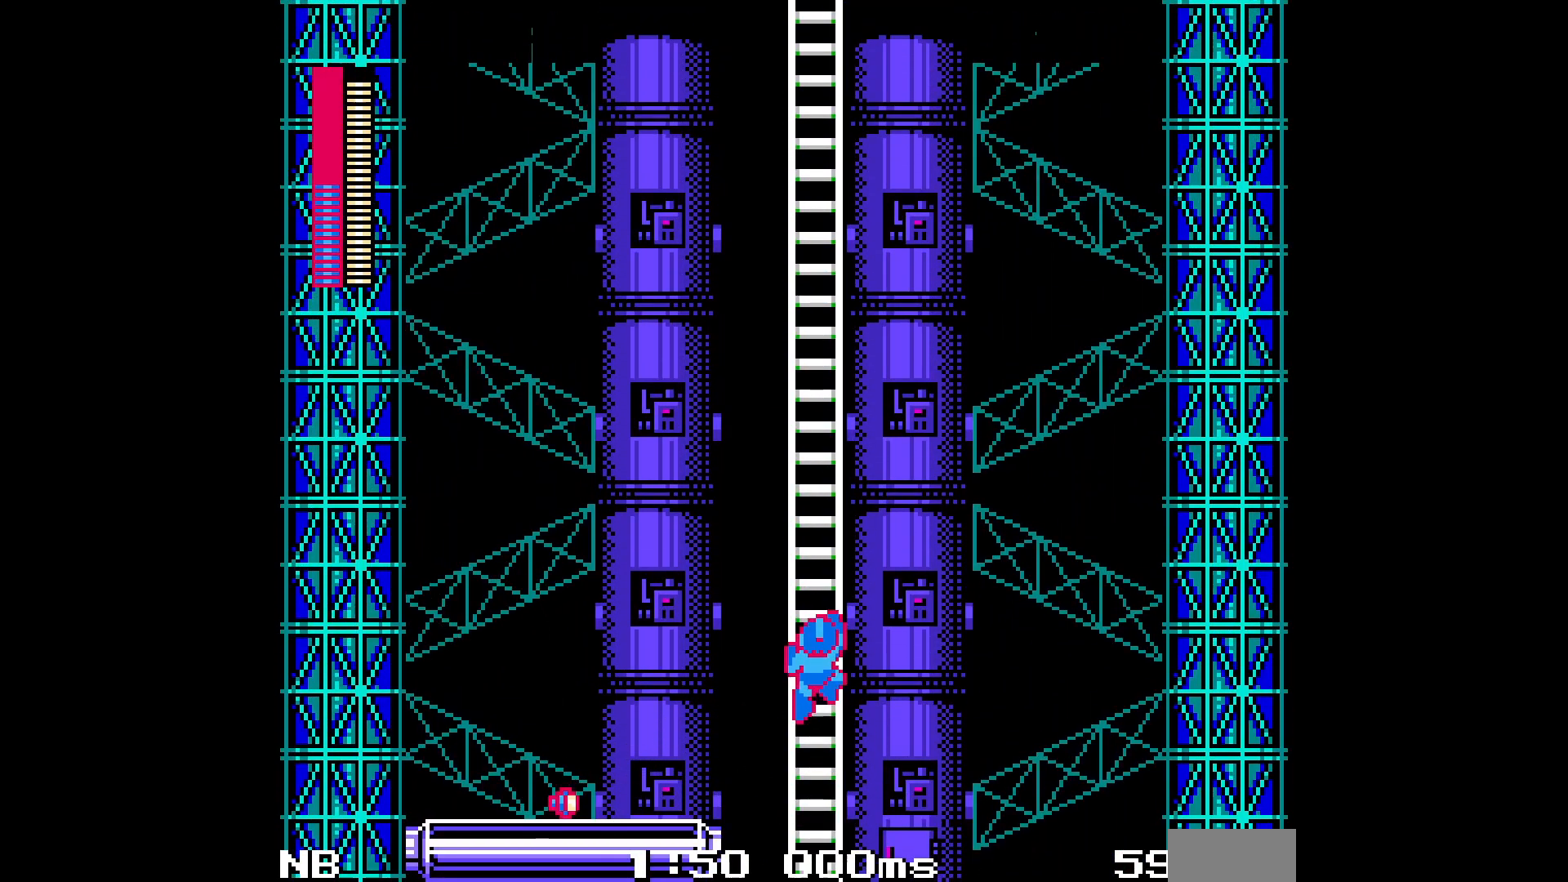
{"buttons": ["A", "DPAD_UP"], "events": []}
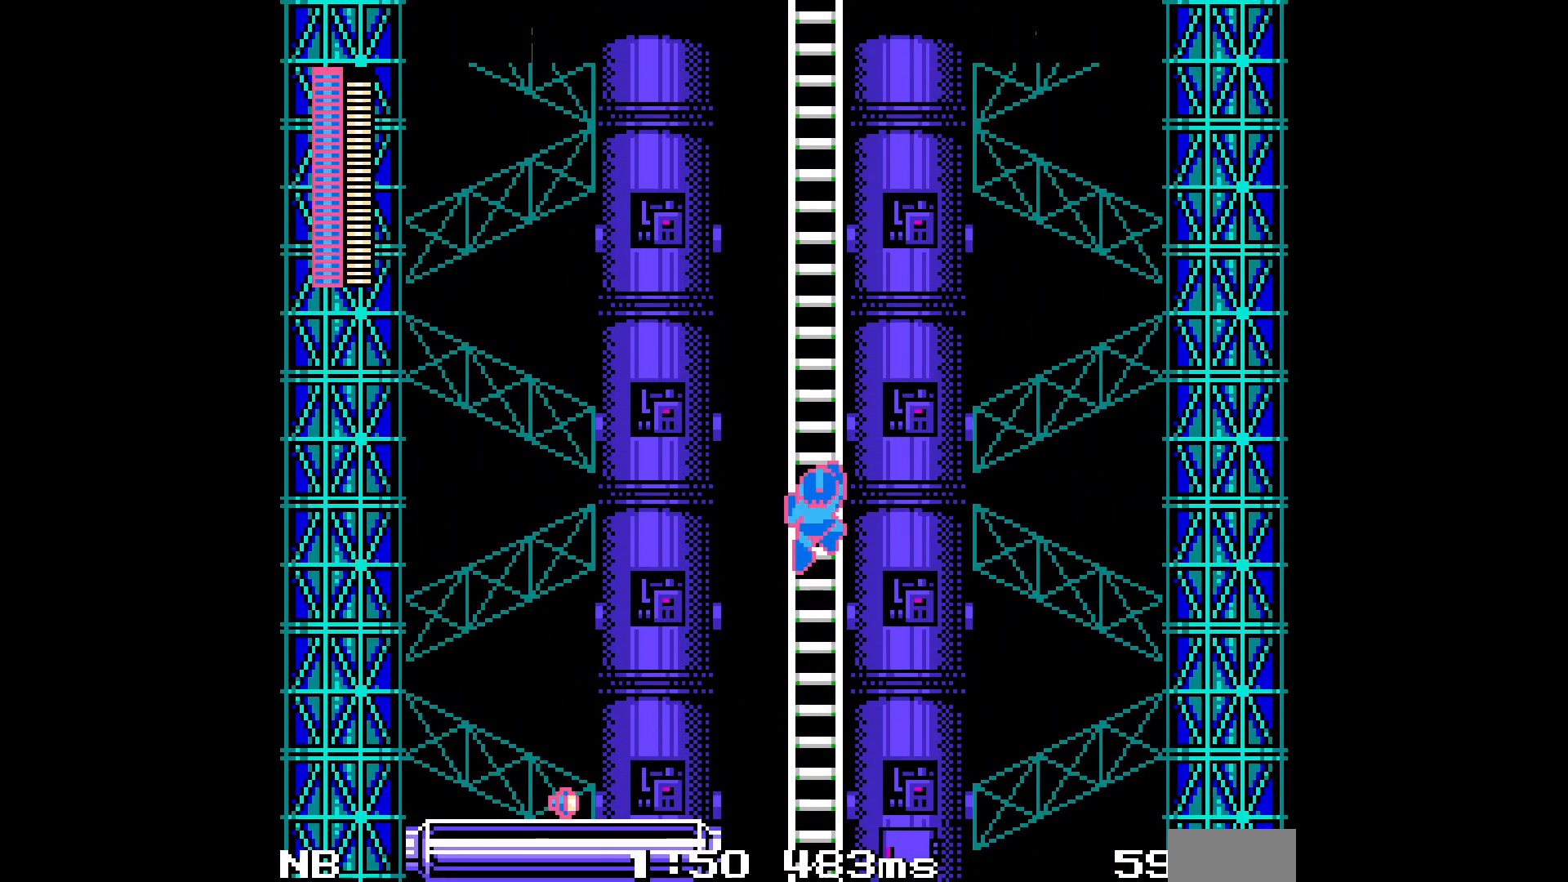
{"buttons": ["A", "DPAD_UP"], "events": []}
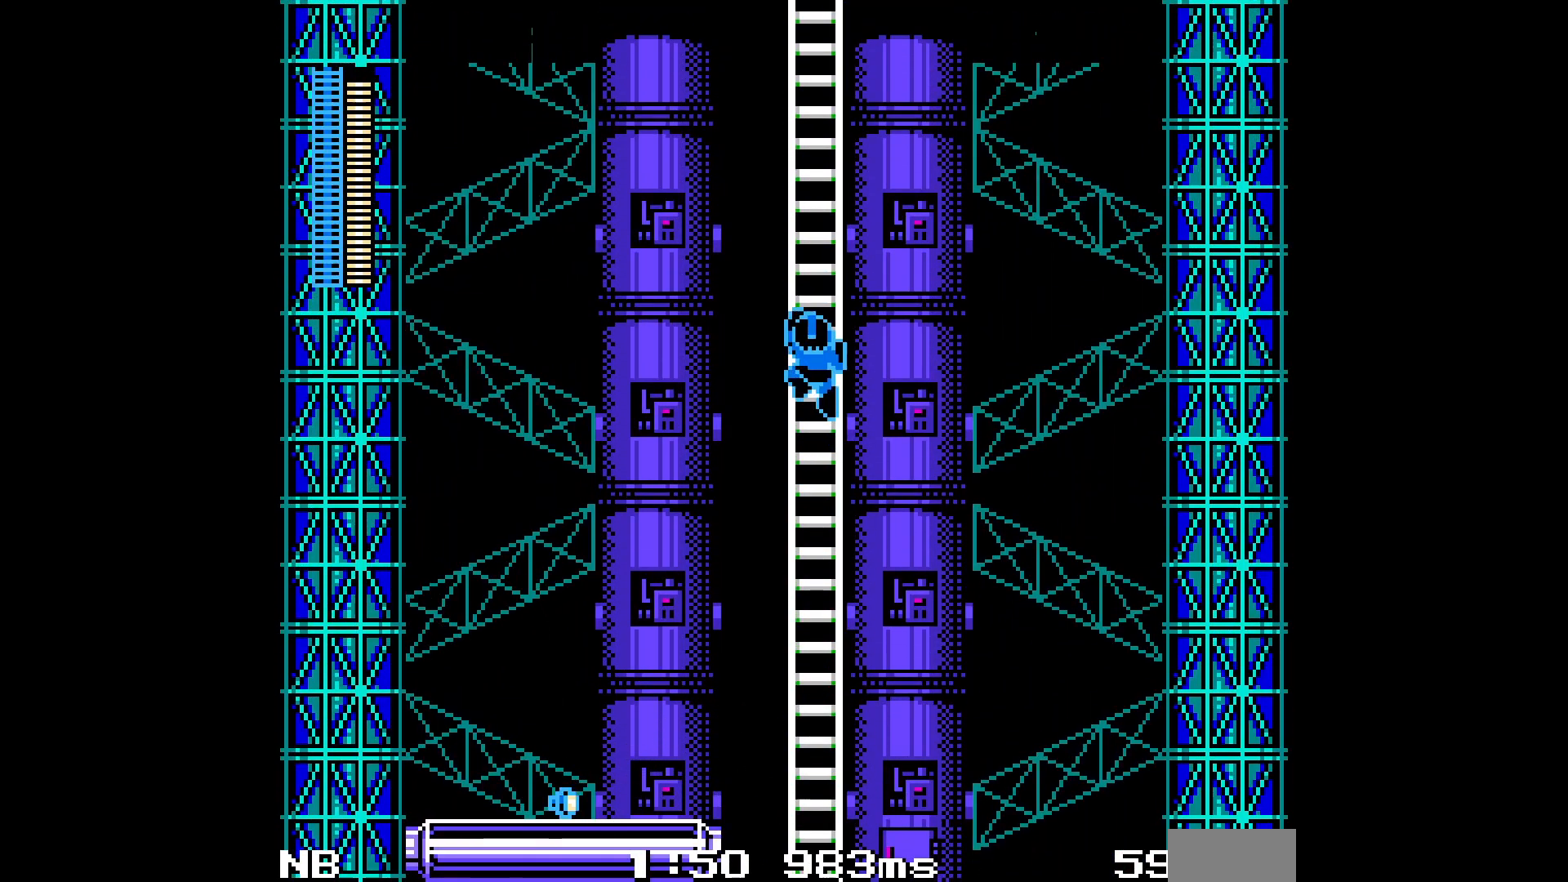
{"buttons": ["A", "DPAD_UP"], "events": []}
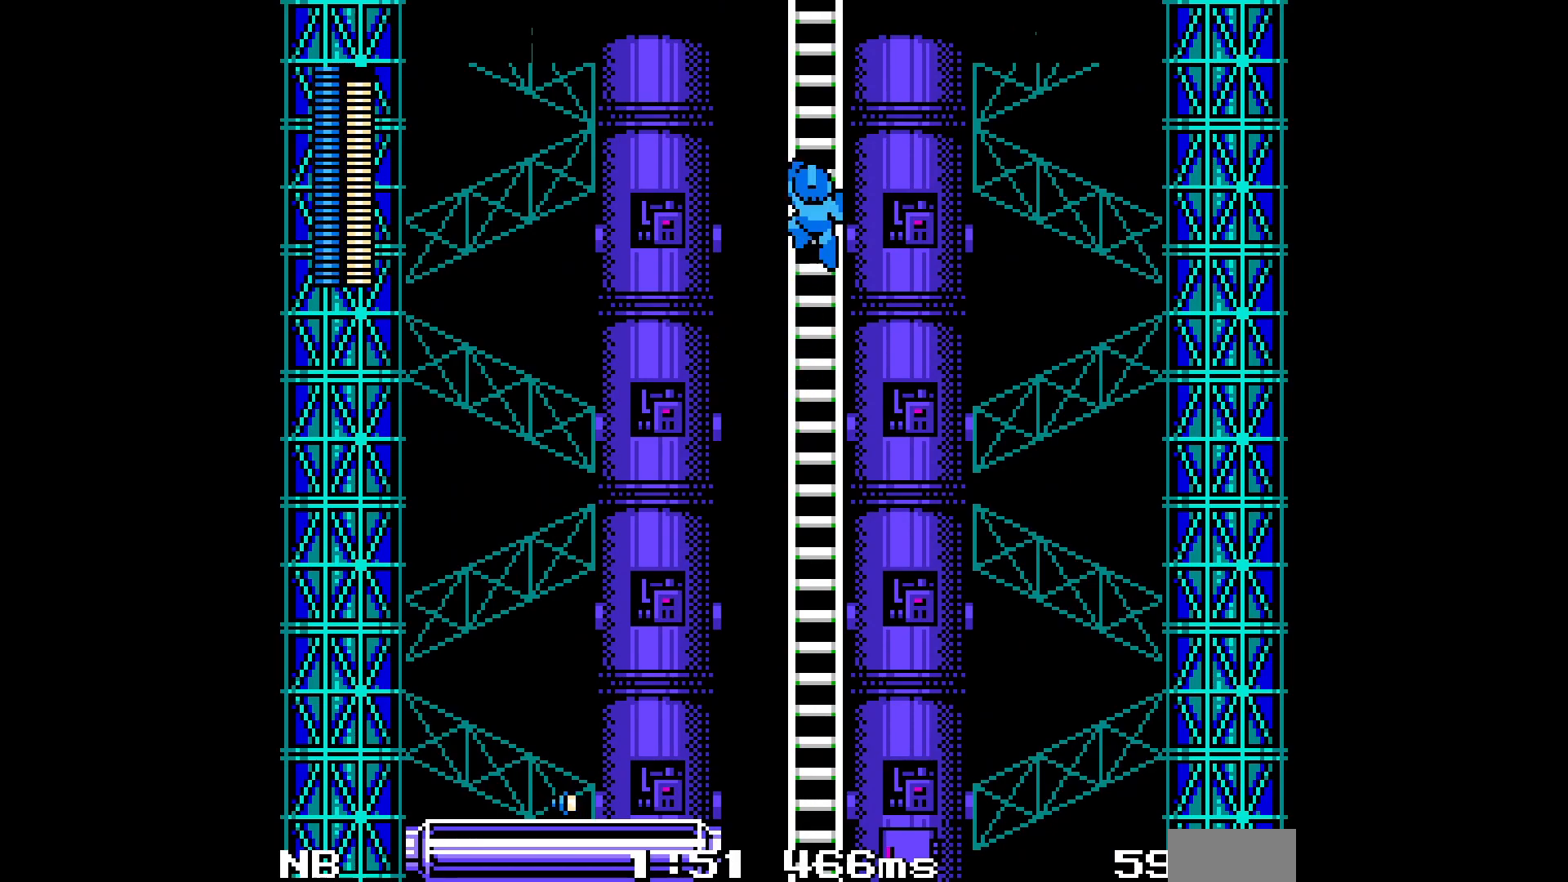
{"buttons": ["A", "DPAD_UP"], "events": []}
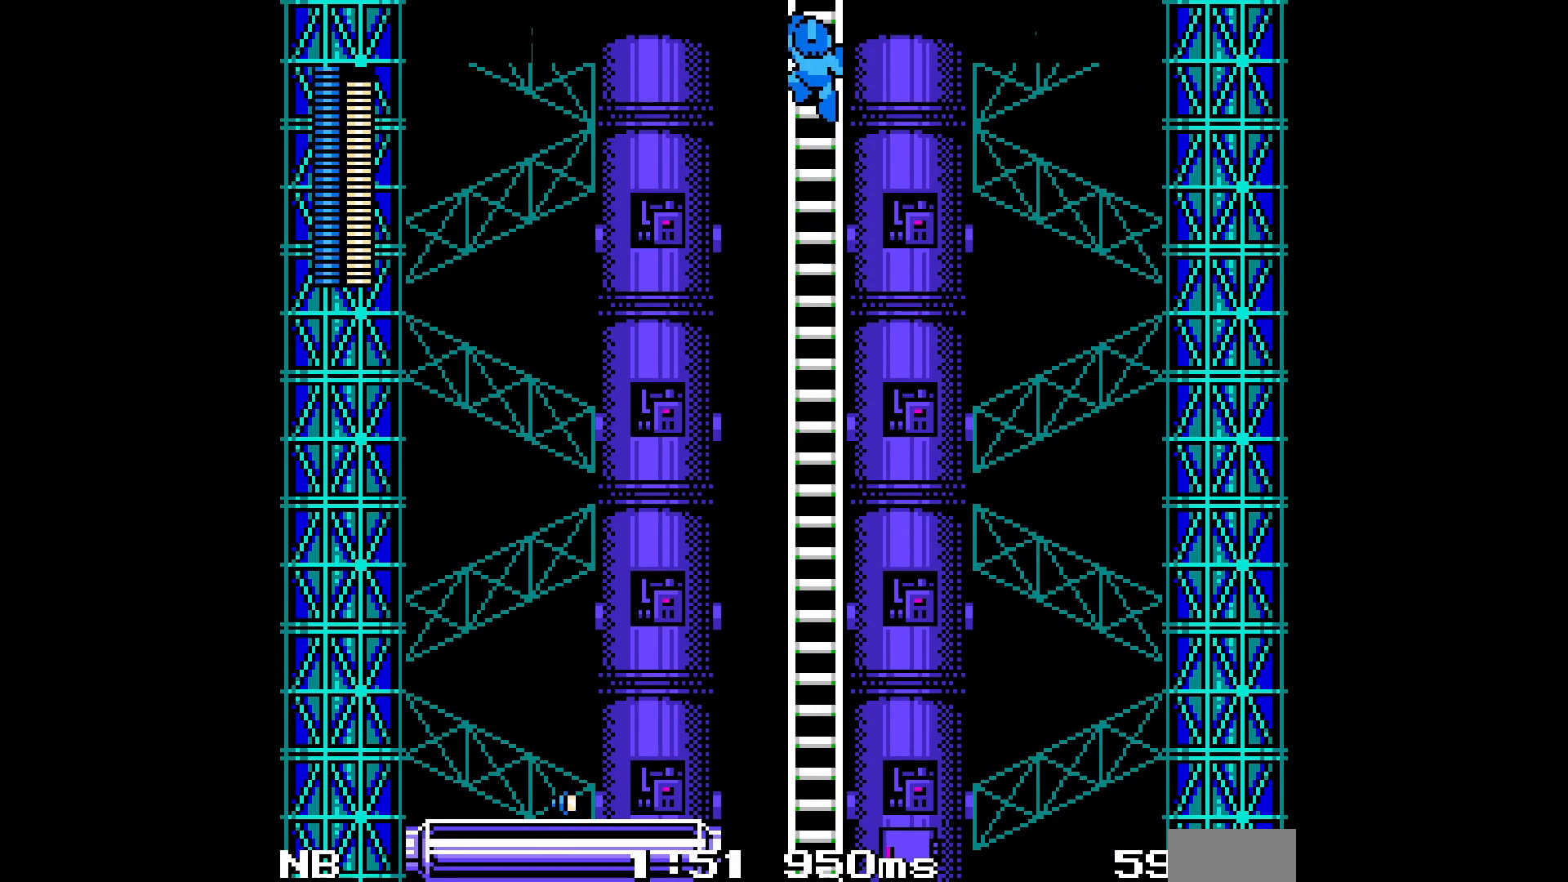
{"buttons": ["A"], "events": [[483, "DPAD_UP", "up"]]}
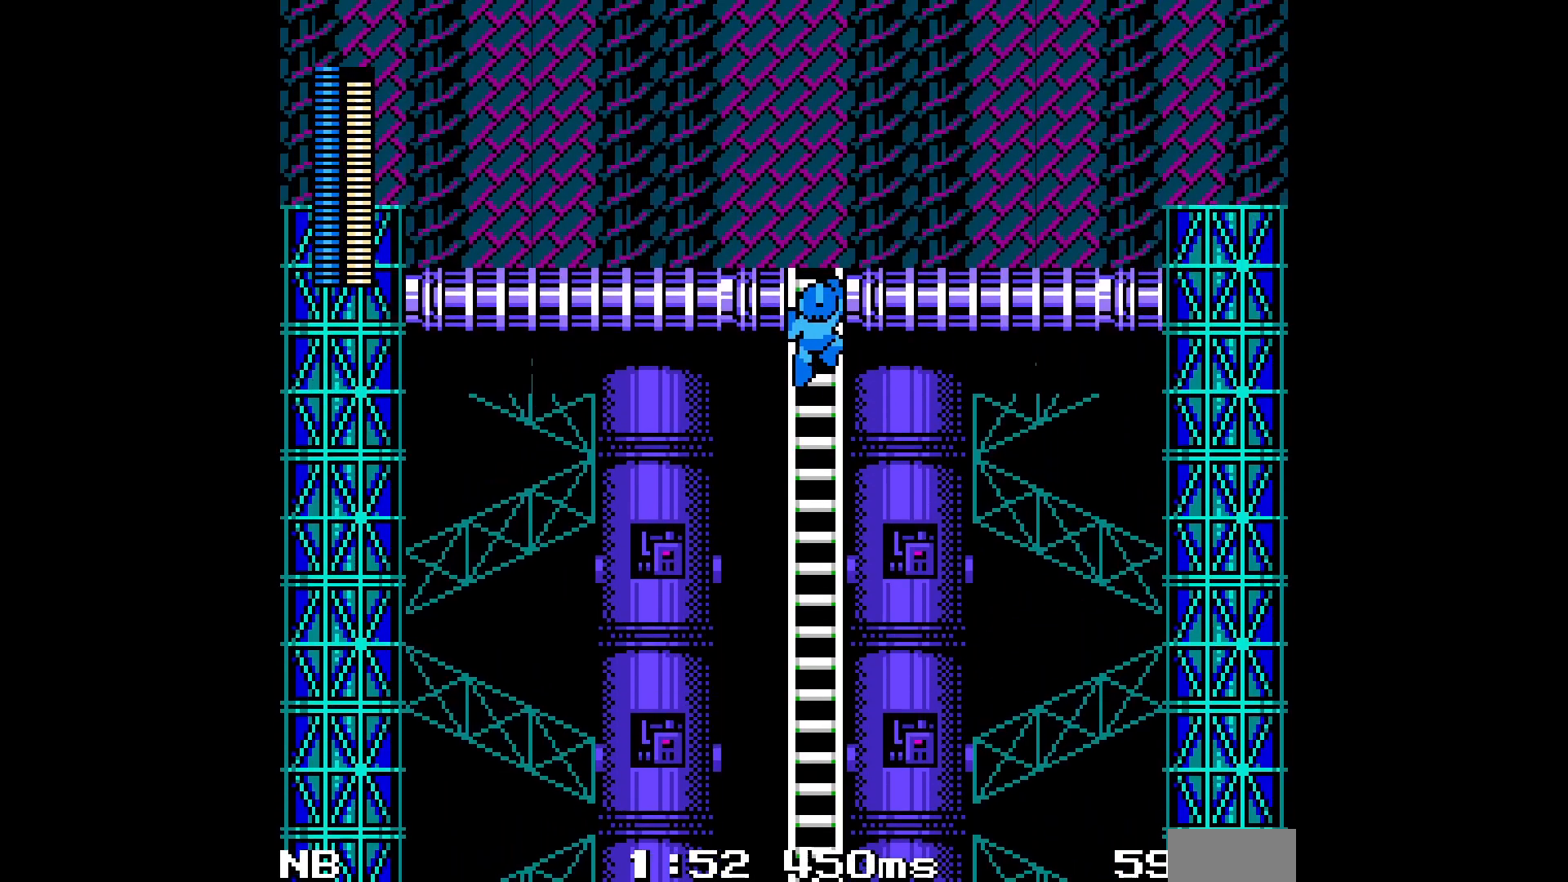
{"buttons": ["A", "DPAD_UP"], "events": [[400, "DPAD_UP", "down"], [417, "DPAD_LEFT", "down"], [500, "DPAD_LEFT", "up"]]}
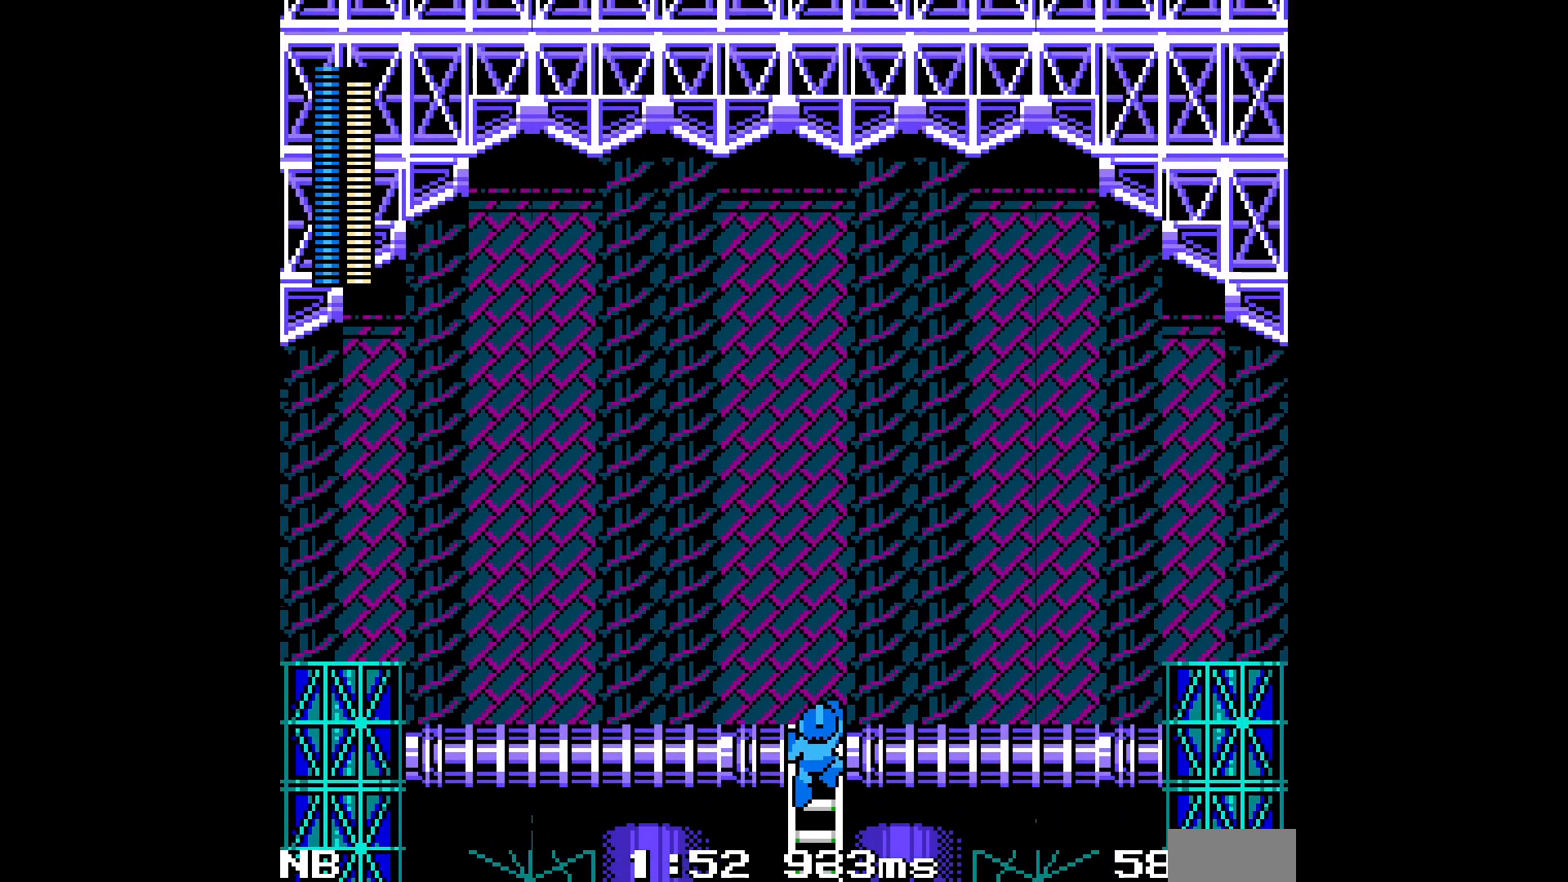
{"buttons": ["A", "C"]}
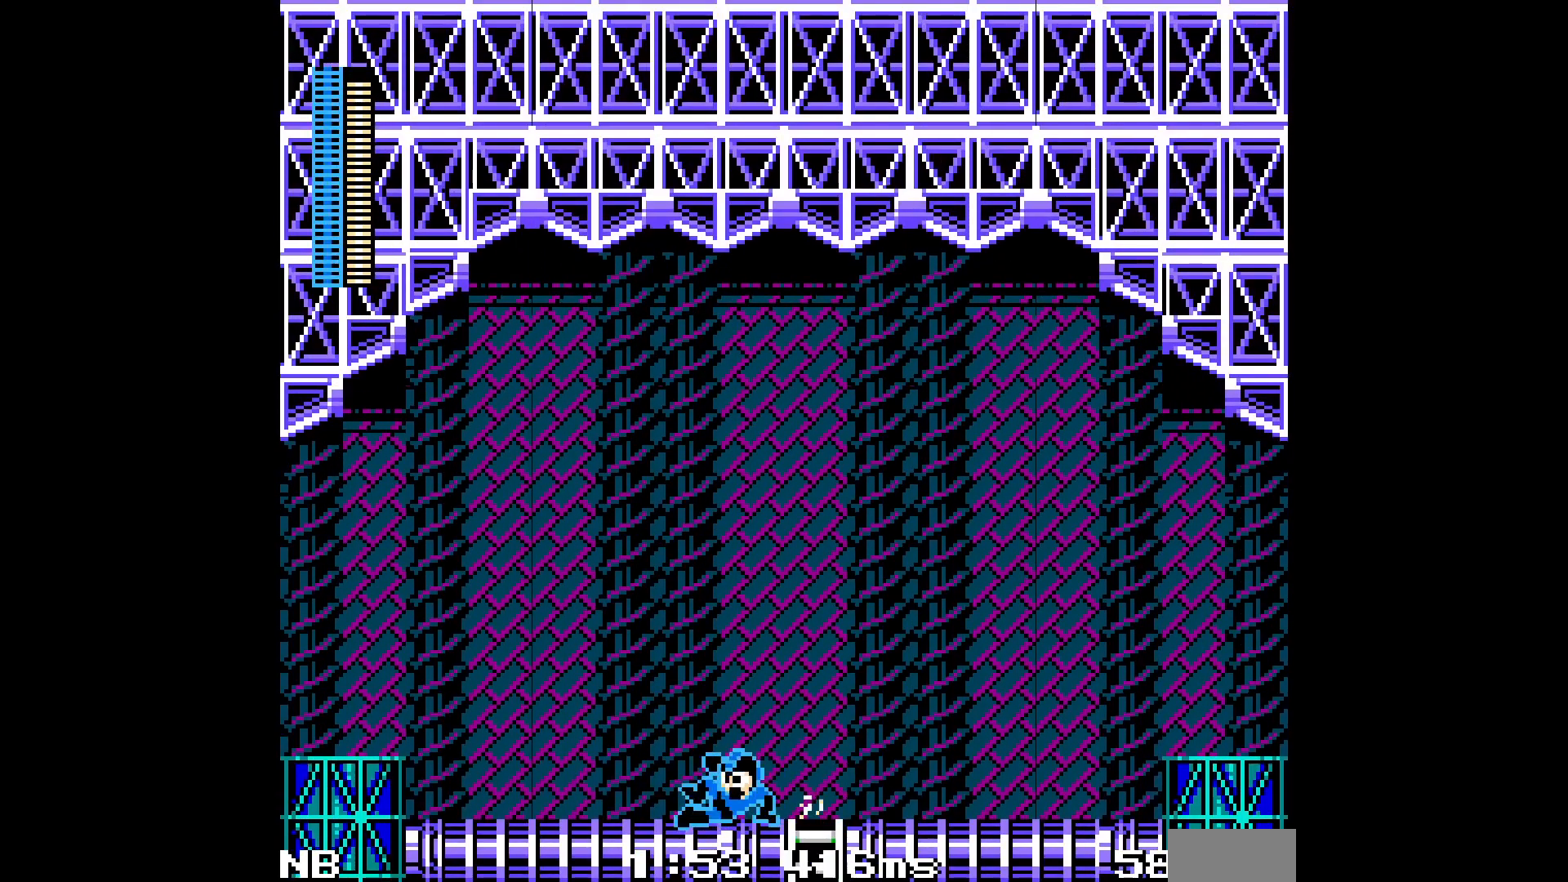
{"buttons": ["A", "B", "C"], "events": [[167, "C", "up"], [217, "C", "down"], [317, "C", "up"], [367, "C", "down"], [500, "B", "down"]]}
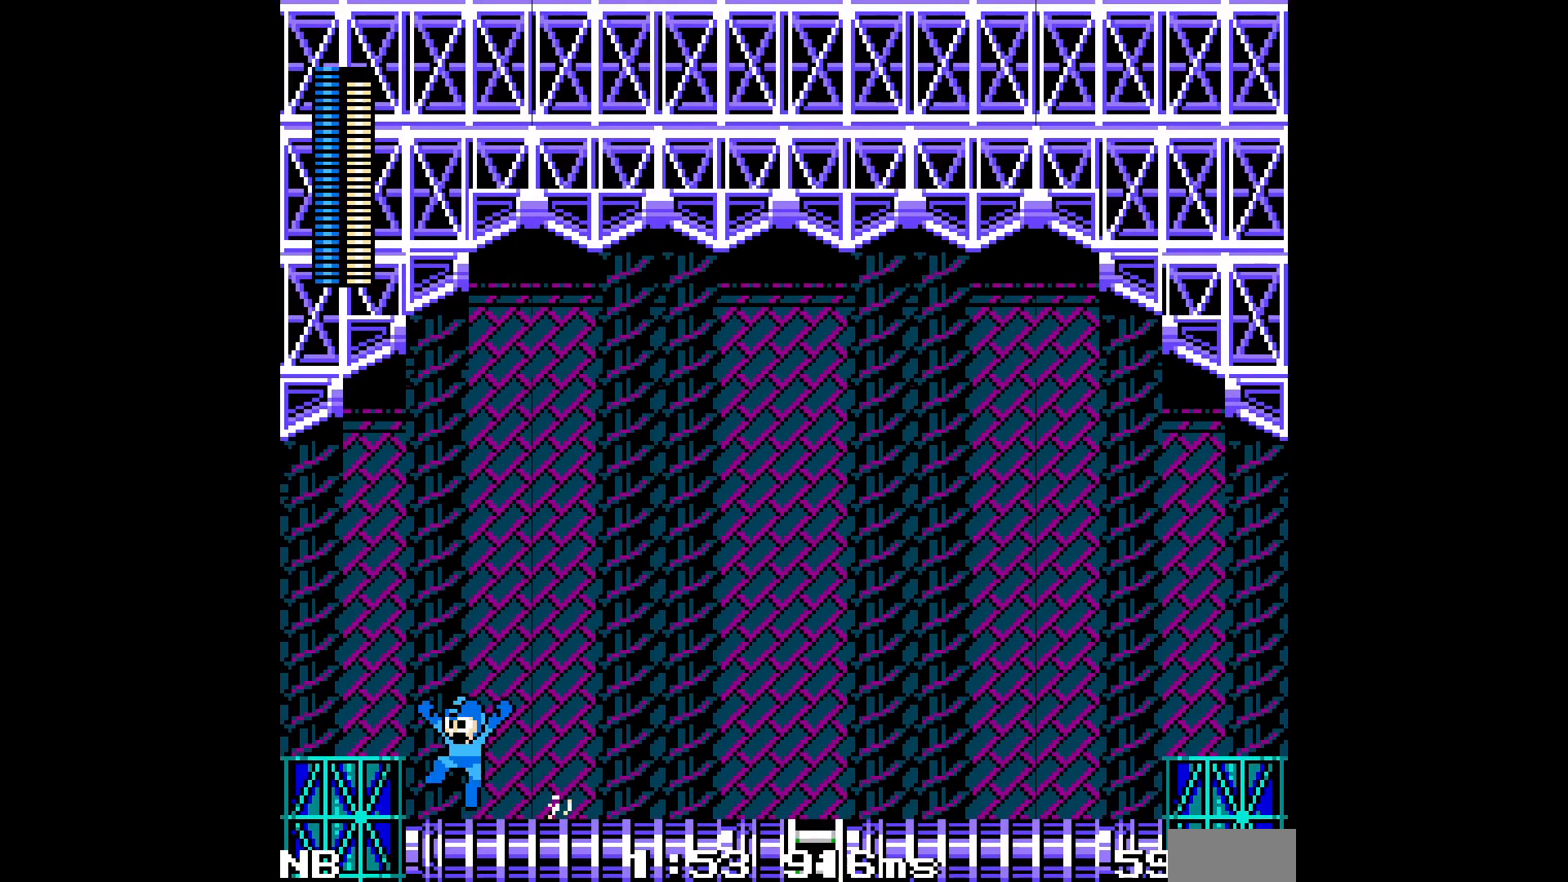
{"buttons": ["A", "B"], "events": [[133, "B", "up"], [133, "C", "up"], [383, "B", "down"]]}
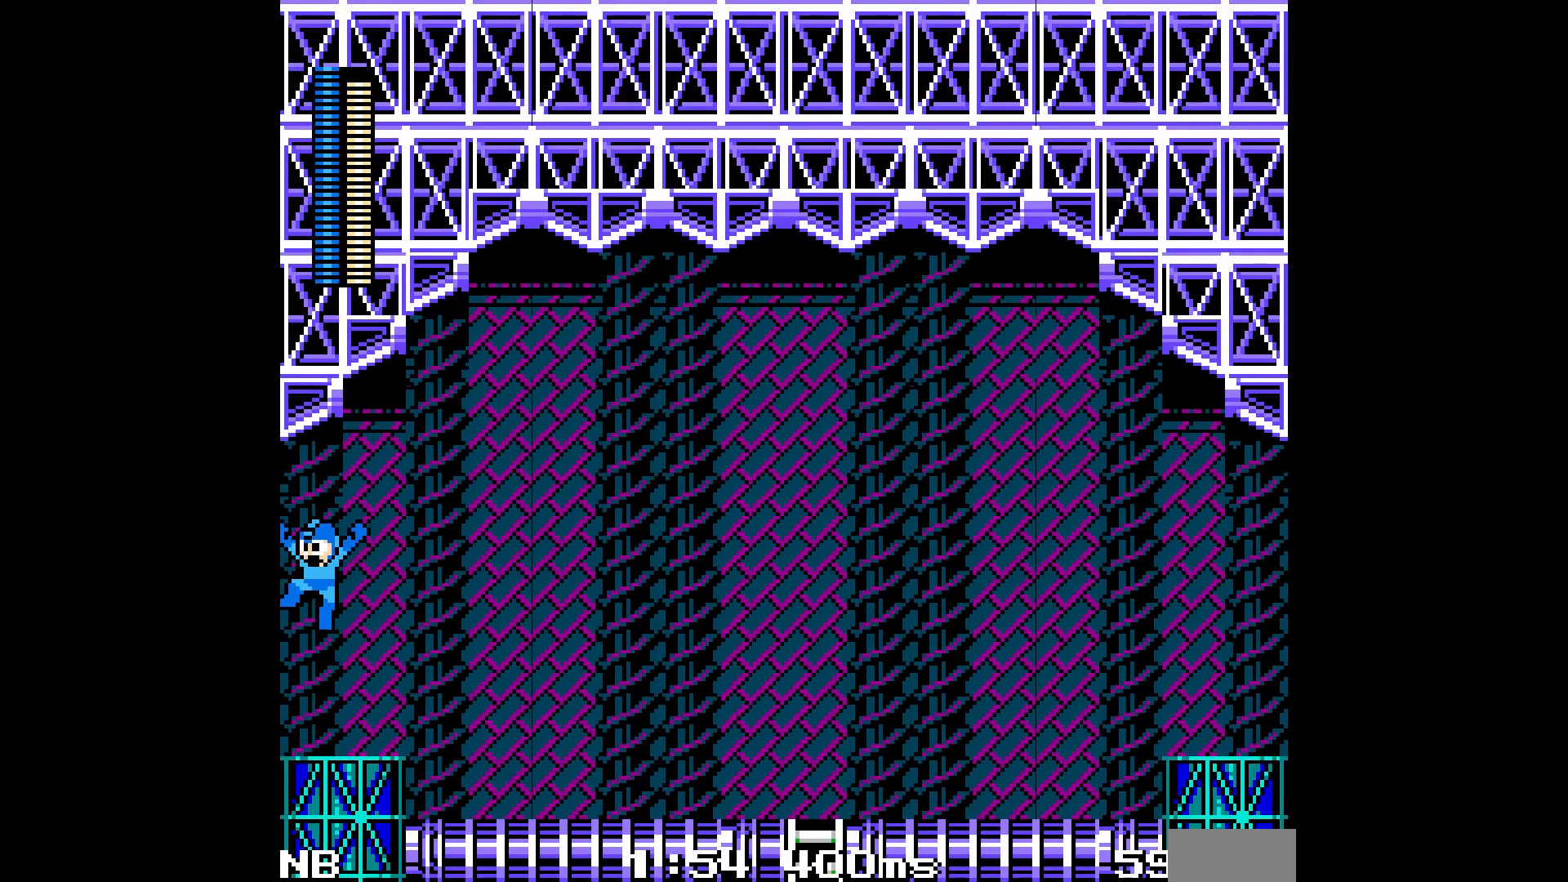
{"buttons": ["A", "B", "DPAD_LEFT"], "events": [[117, "DPAD_LEFT", "down"], [417, "DPAD_LEFT", "up"], [500, "DPAD_LEFT", "down"]]}
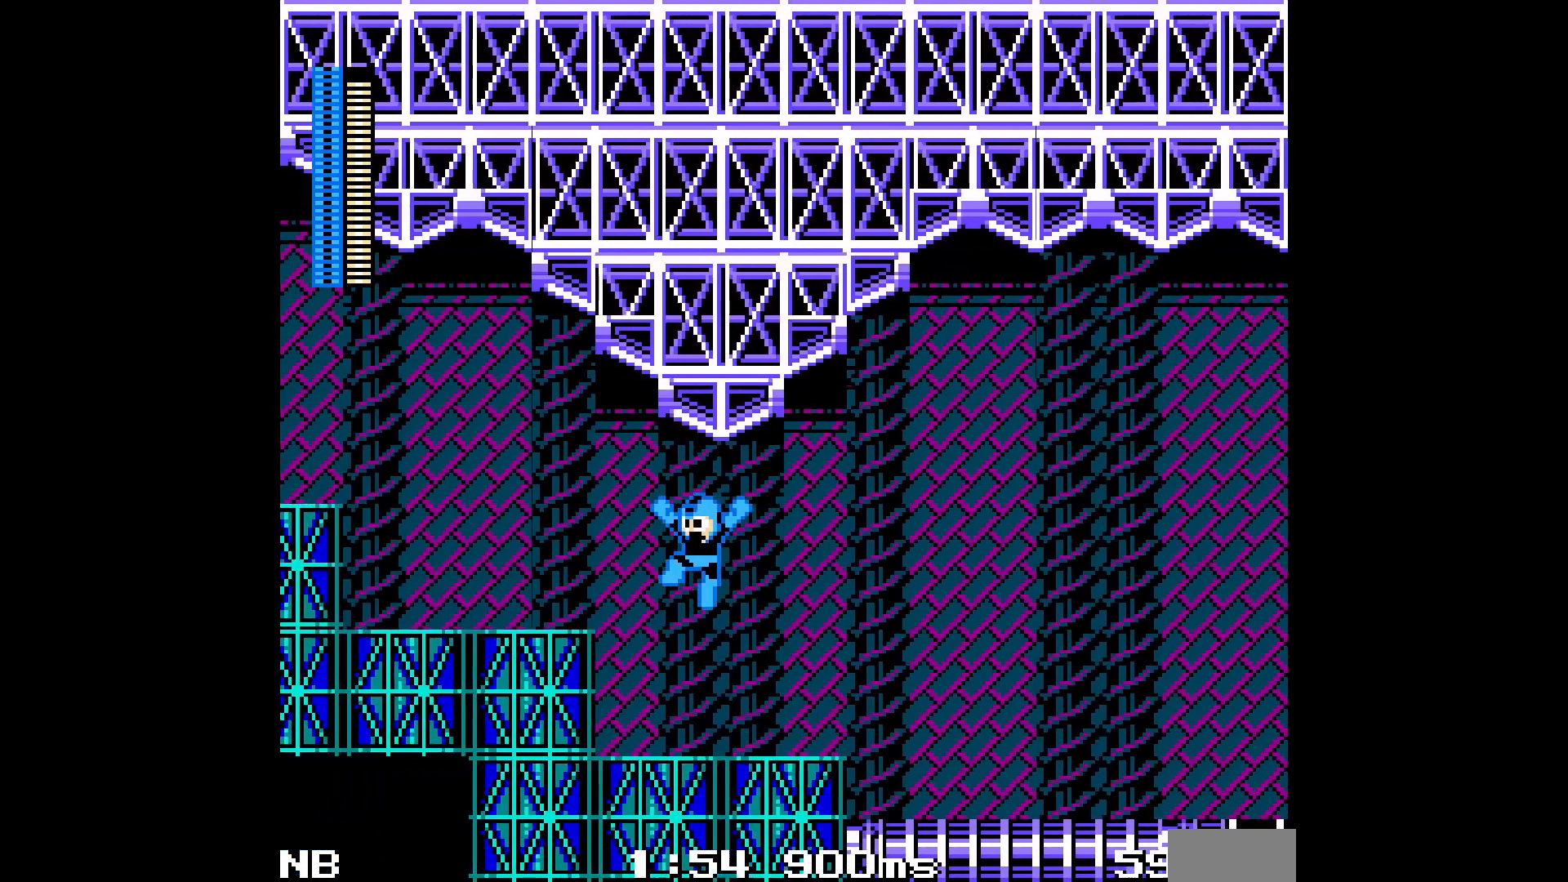
{"buttons": ["A", "B", "DPAD_LEFT"], "events": []}
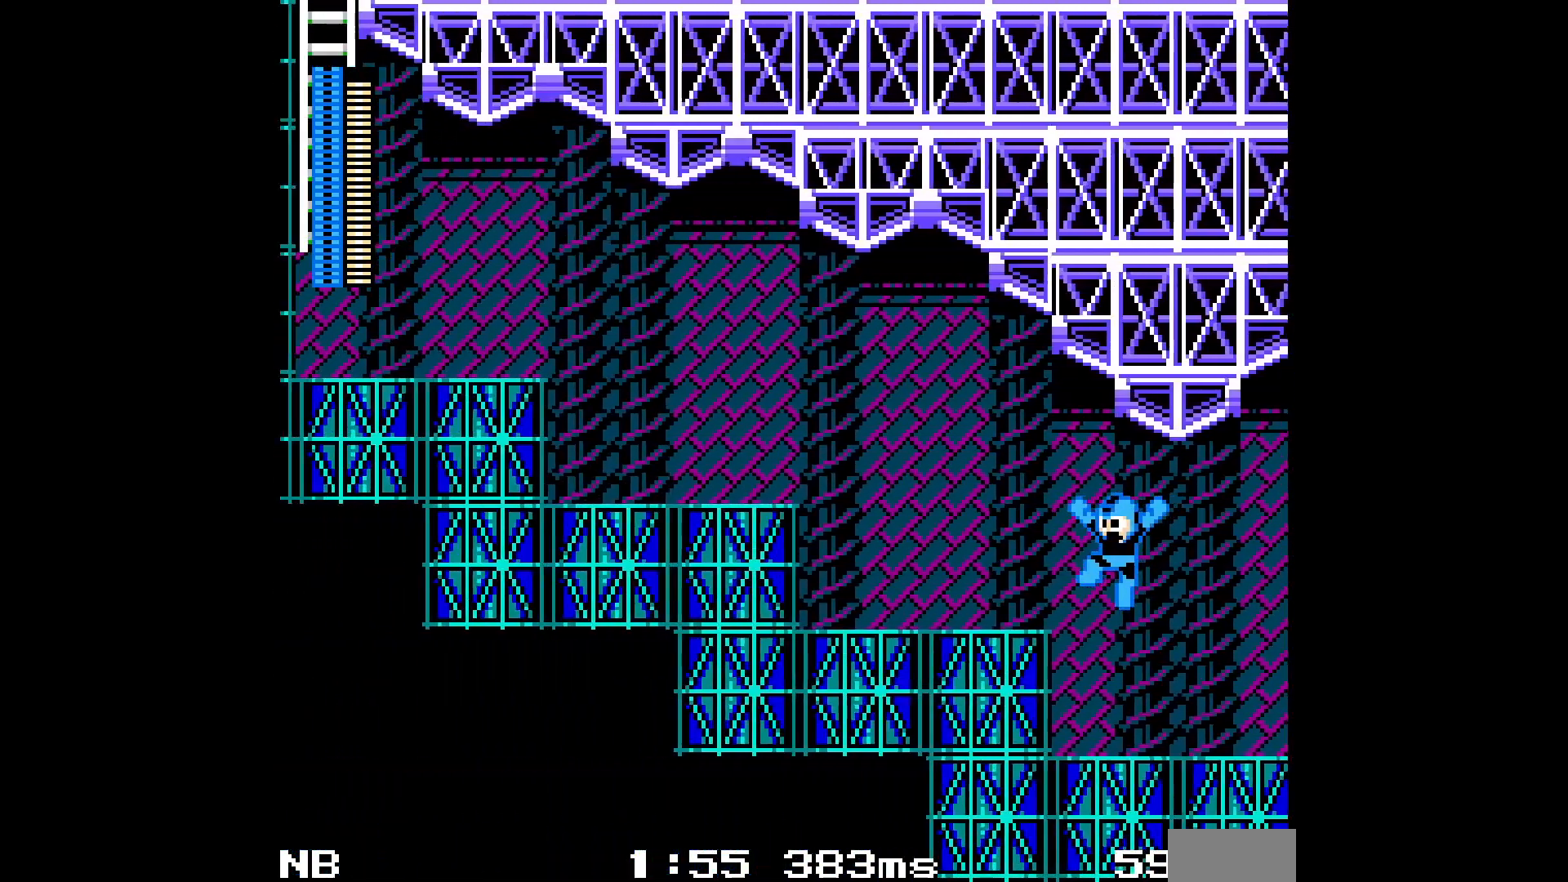
{"buttons": ["A"], "events": [[117, "DPAD_LEFT", "up"], [267, "B", "up"]]}
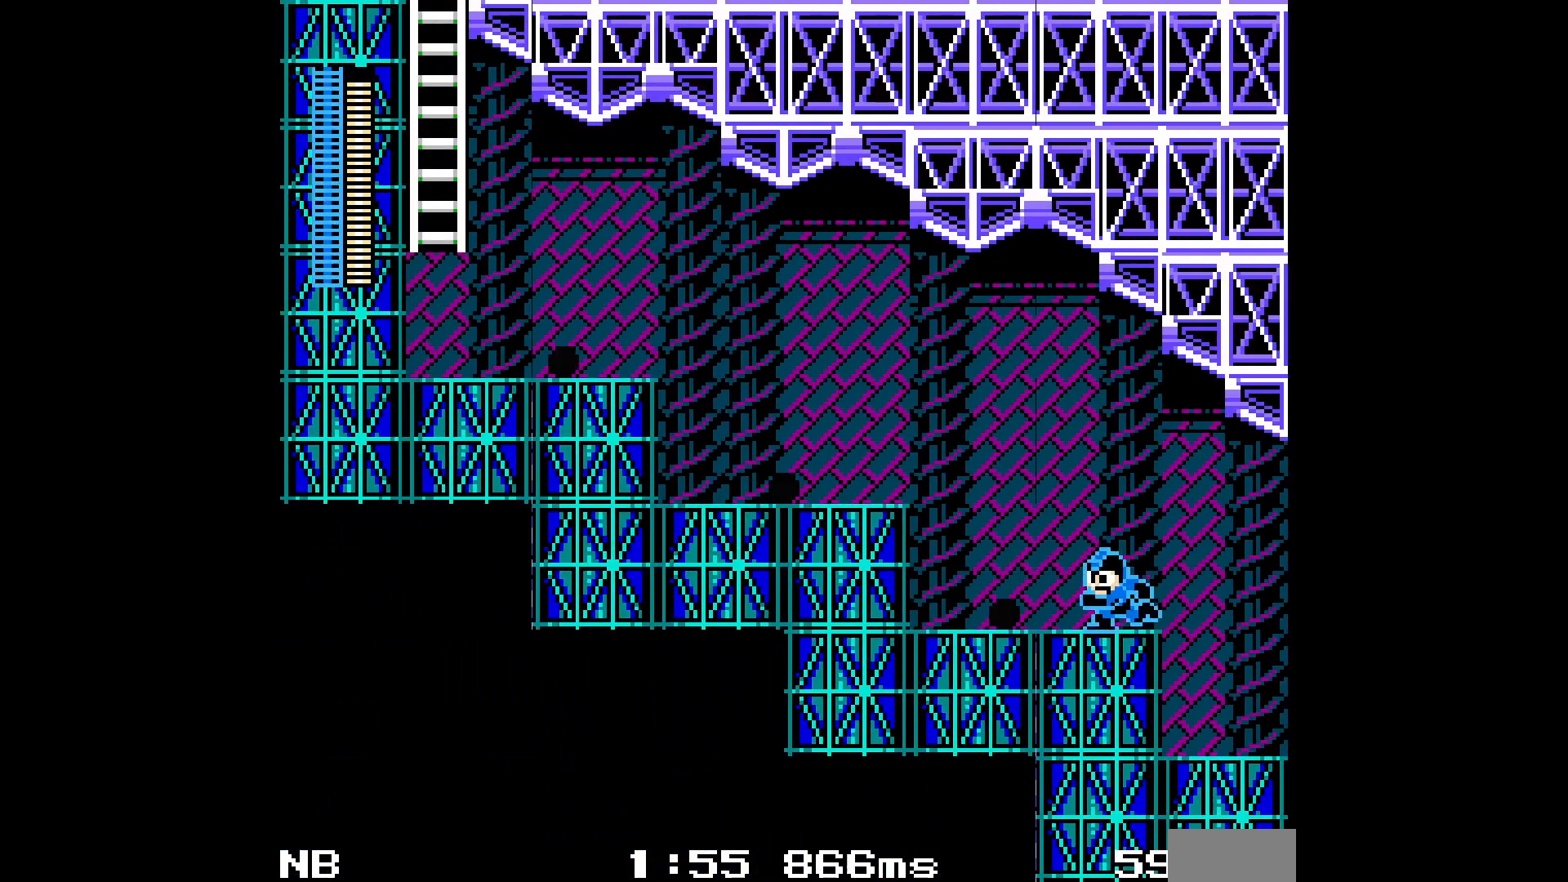
{"buttons": ["A"], "events": [[17, "C", "down"], [250, "B", "down"], [483, "B", "up"], [483, "C", "up"]]}
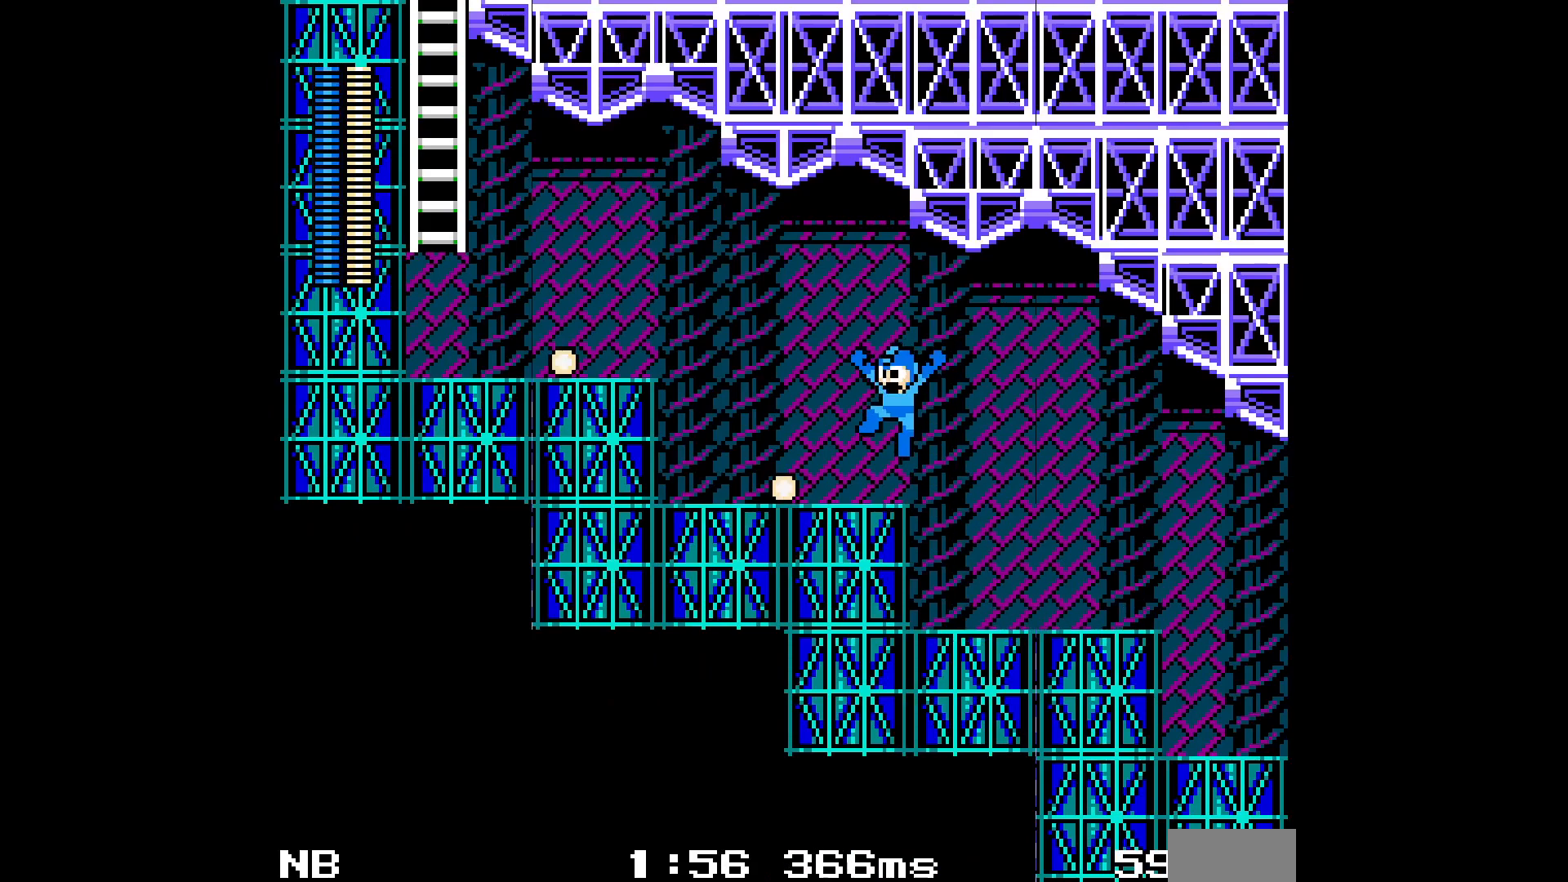
{"buttons": ["A", "B", "C"], "events": [[217, "C", "down"], [383, "B", "down"]]}
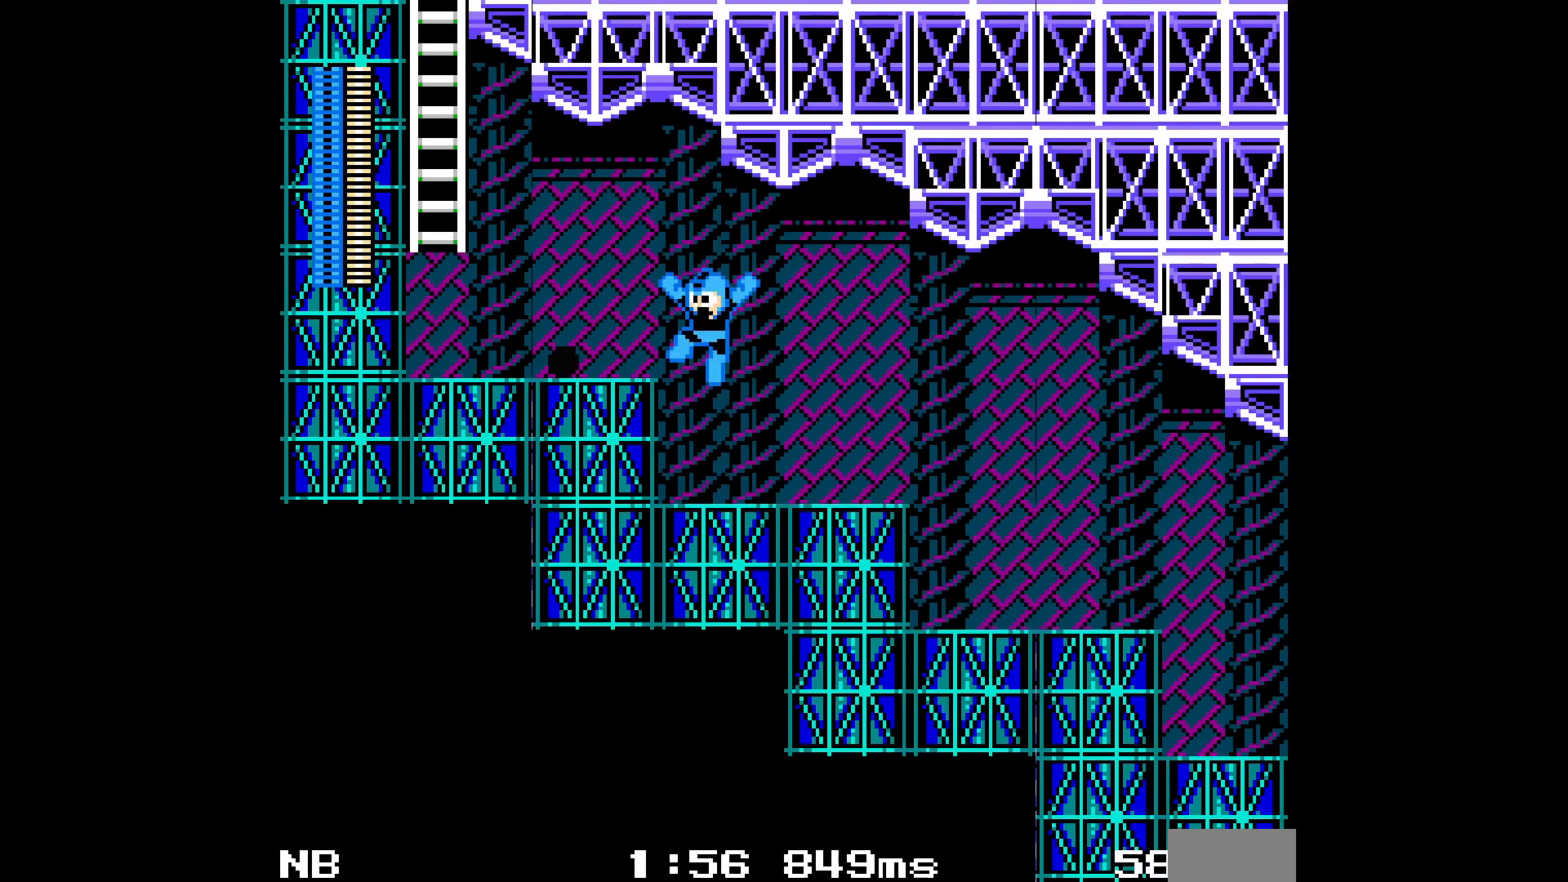
{"buttons": ["A", "C"], "events": [[100, "B", "up"], [117, "C", "up"], [317, "C", "down"]]}